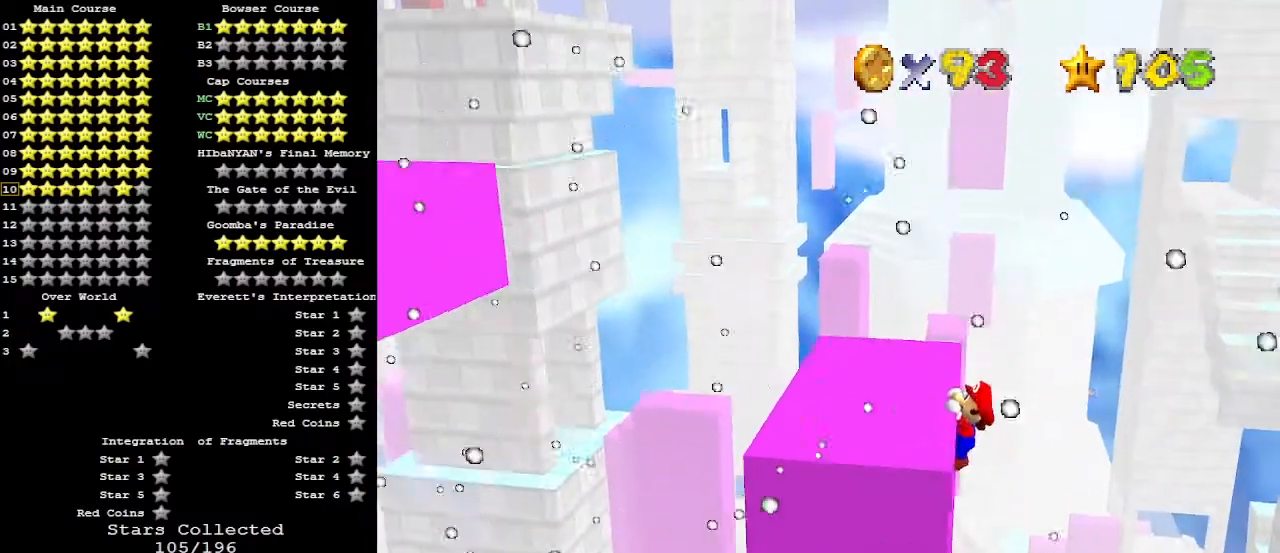
Gameplay with a controller (Nintendo layout); each line is a JSON object with the inputs held at the frame after it. "events" lists button and stick changes between this image and that frame as [ms after this image, input, new state], when the widget could be followed in between. Not read: L3 R3.
{"buttons": [], "left_stick": "left", "events": [[200, "A", "down"], [300, "A", "up"], [400, "left_stick", "left"]]}
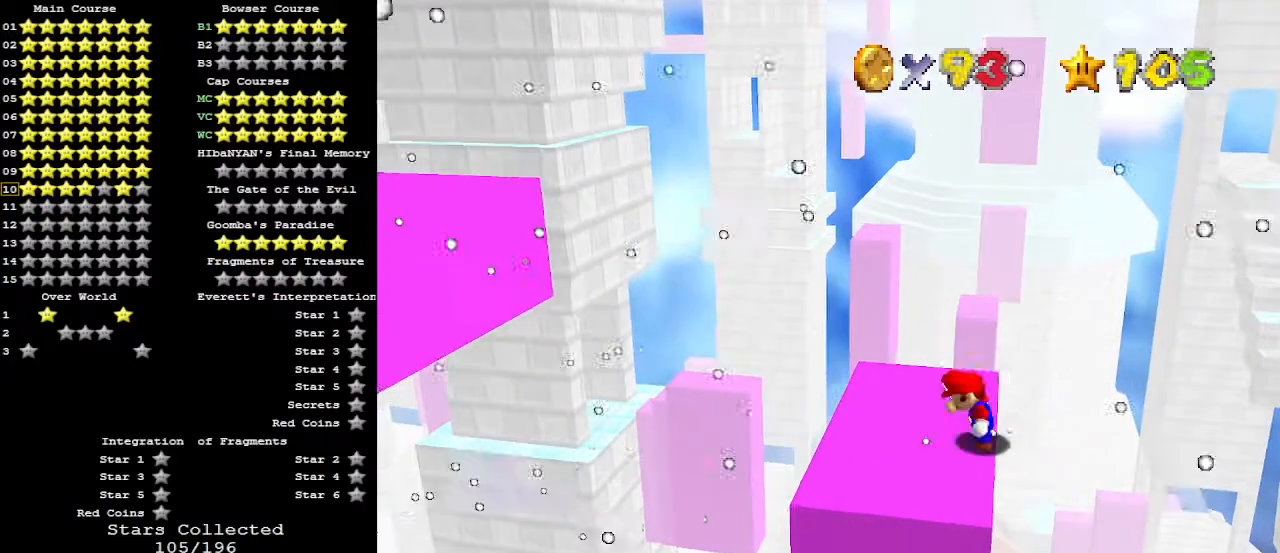
{"buttons": [], "left_stick": "left", "events": []}
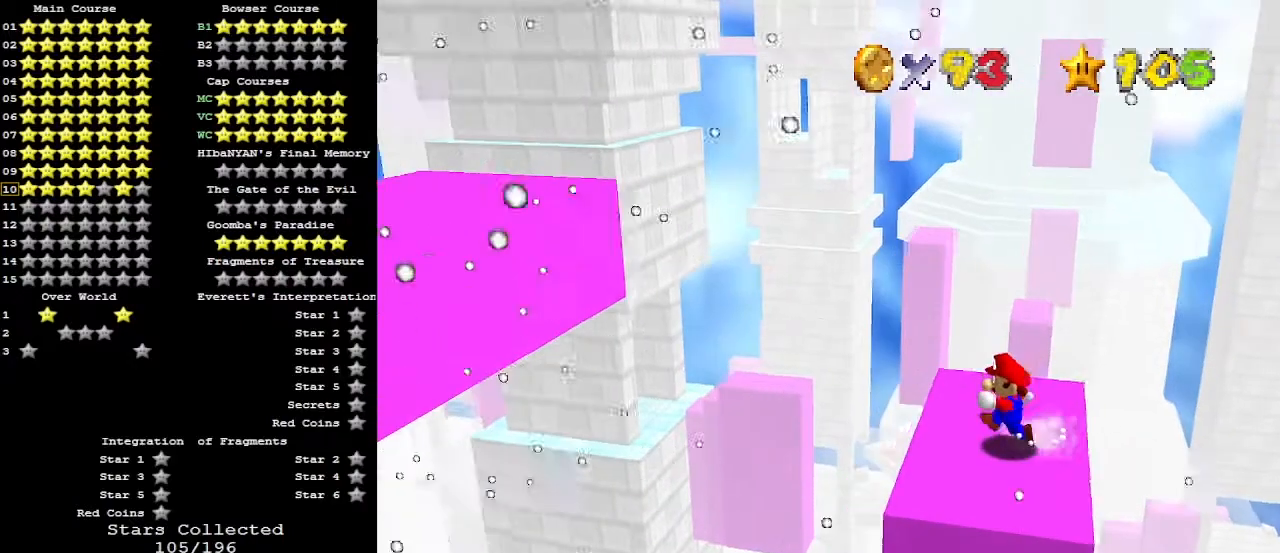
{"buttons": [], "left_stick": "left", "events": [[167, "Z", "down"], [233, "A", "down"], [400, "A", "up"], [467, "Z", "up"]]}
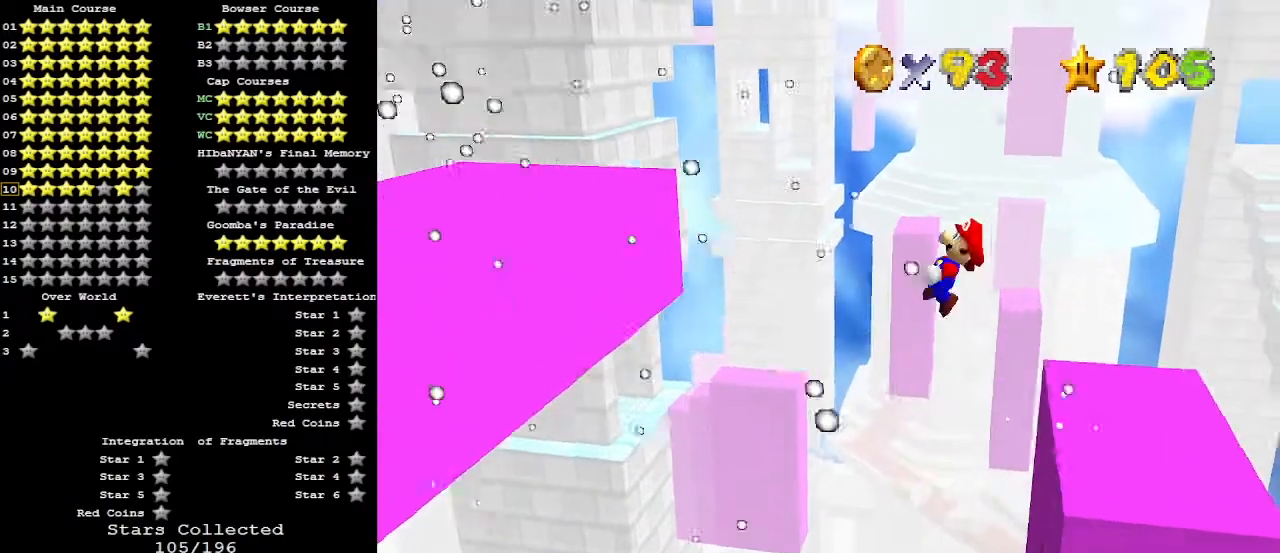
{"buttons": [], "left_stick": "left", "events": []}
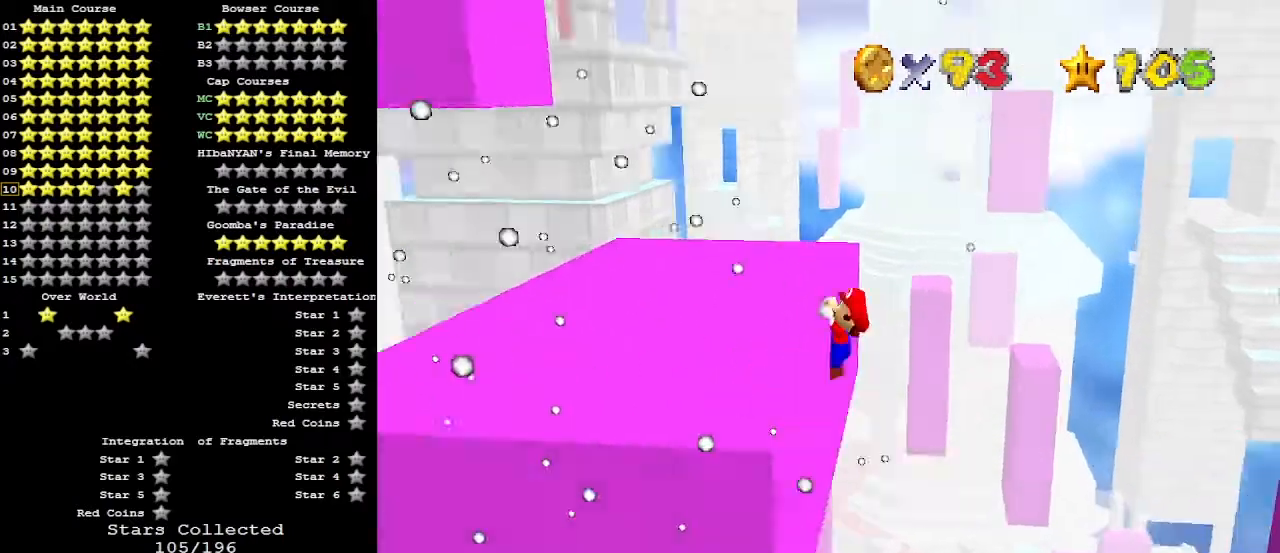
{"buttons": ["C_RIGHT"], "left_stick": "up", "events": [[100, "A", "down"], [100, "C_DOWN", "down"], [300, "A", "up"], [300, "C_DOWN", "up"], [367, "C_RIGHT", "down"], [367, "left_stick", "up-left"], [400, "C_DOWN", "down"], [433, "C_RIGHT", "up"], [467, "C_RIGHT", "down"], [467, "left_stick", "up"], [500, "C_DOWN", "up"]]}
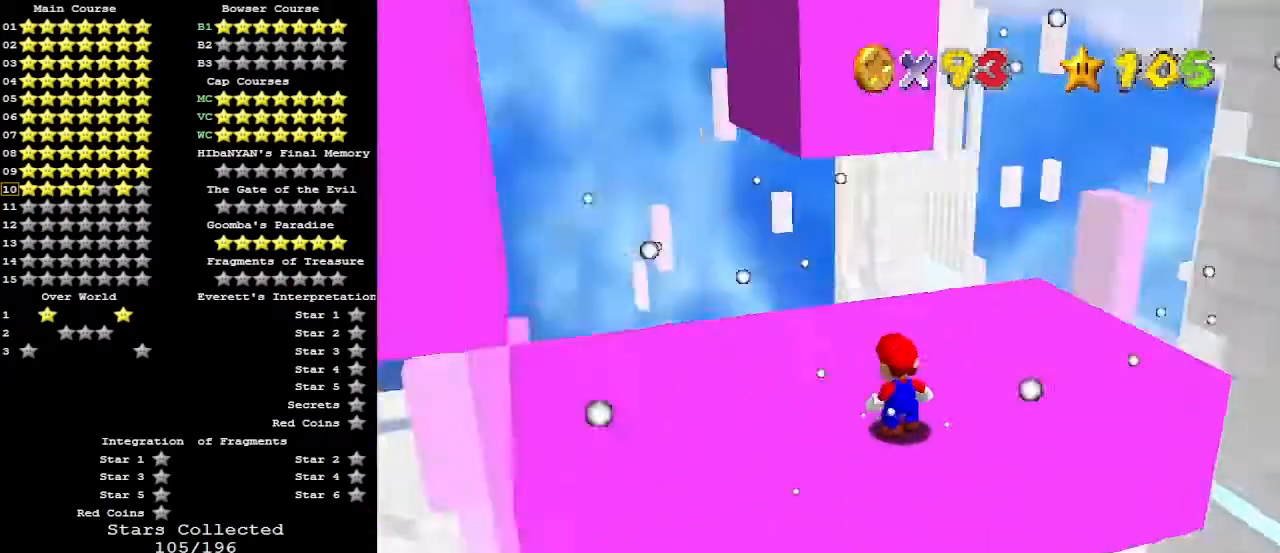
{"buttons": ["A"], "left_stick": "up-right", "events": [[67, "C_RIGHT", "up"], [167, "left_stick", "up-right"], [400, "A", "down"]]}
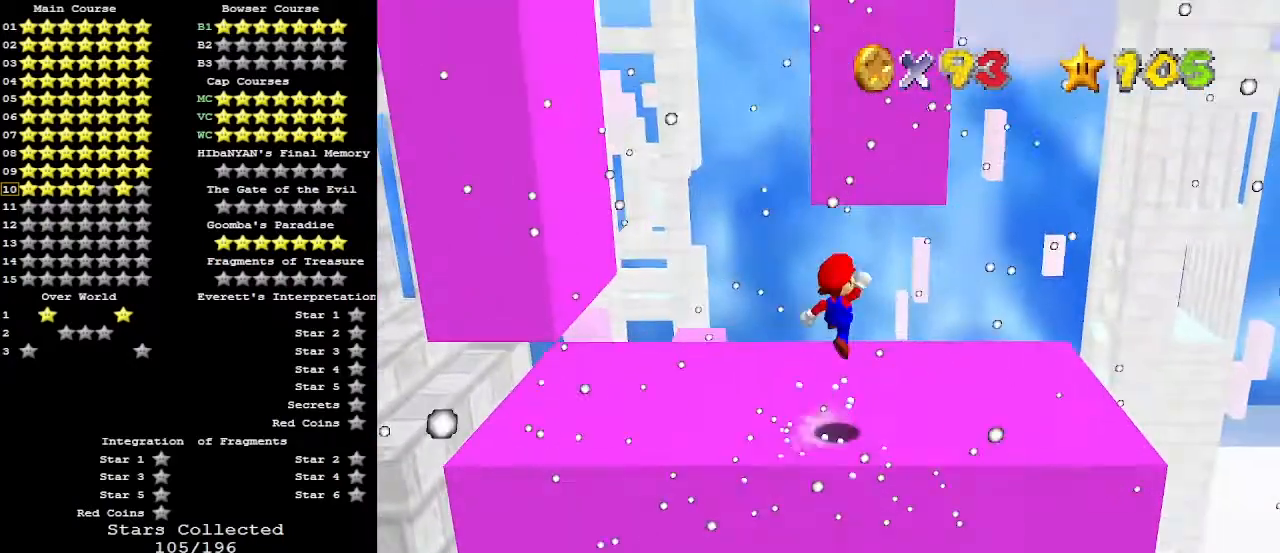
{"buttons": [], "left_stick": "center", "events": [[100, "A", "up"], [233, "C_RIGHT", "down"], [233, "left_stick", "down-right"], [300, "C_RIGHT", "up"], [333, "left_stick", "center"], [367, "C_RIGHT", "down"], [467, "C_RIGHT", "up"]]}
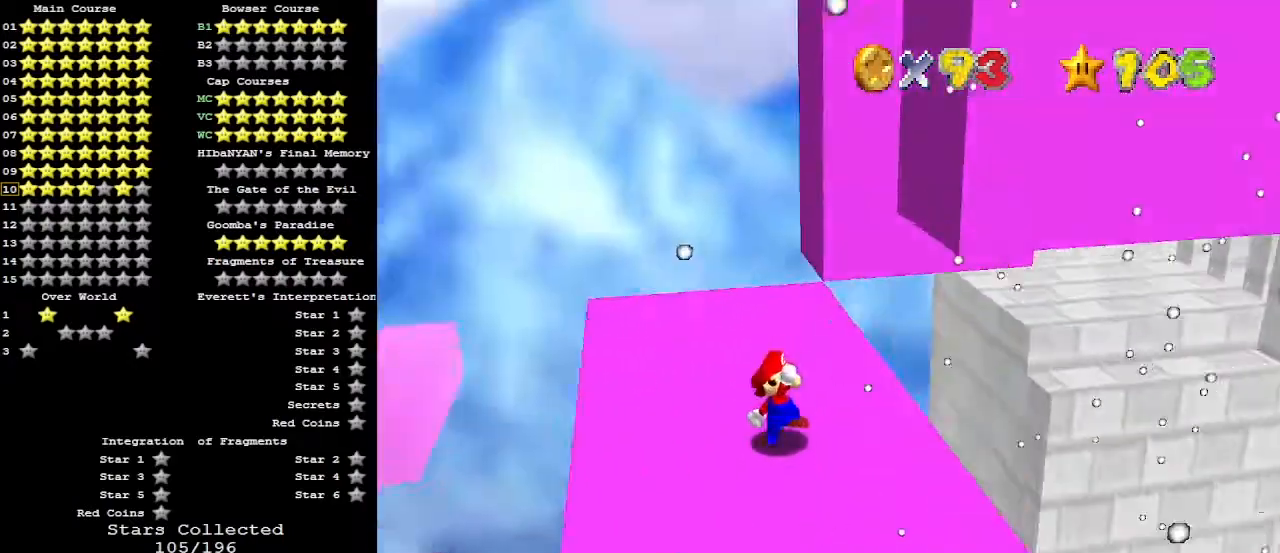
{"buttons": [], "left_stick": "center", "events": []}
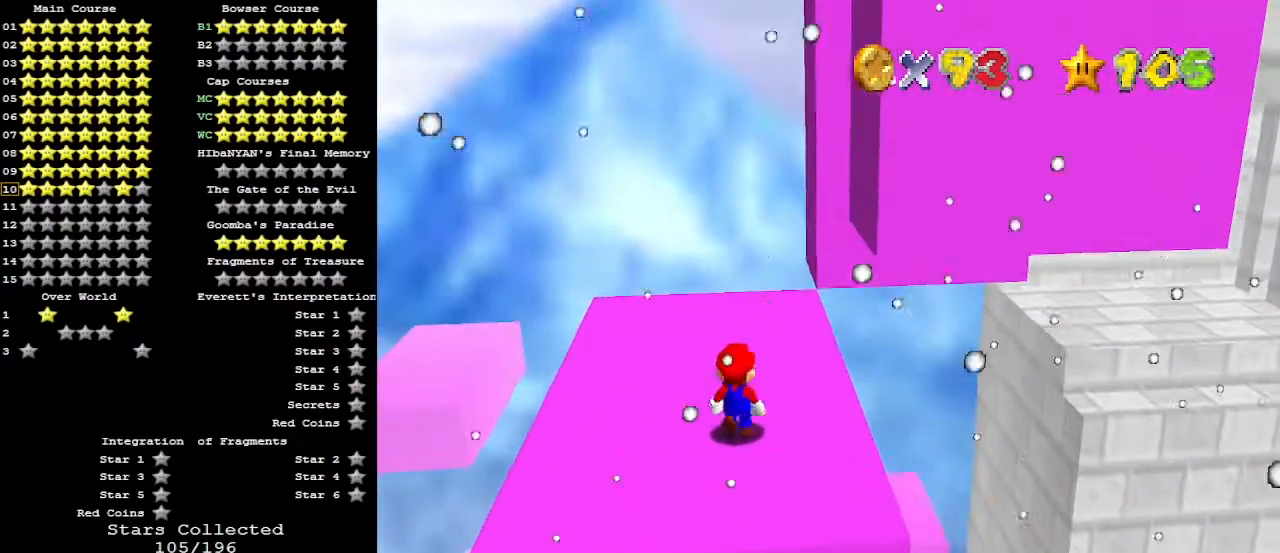
{"buttons": [], "left_stick": "right", "events": [[33, "A", "down"], [67, "left_stick", "right"], [400, "B", "down"], [467, "A", "up"], [500, "B", "up"]]}
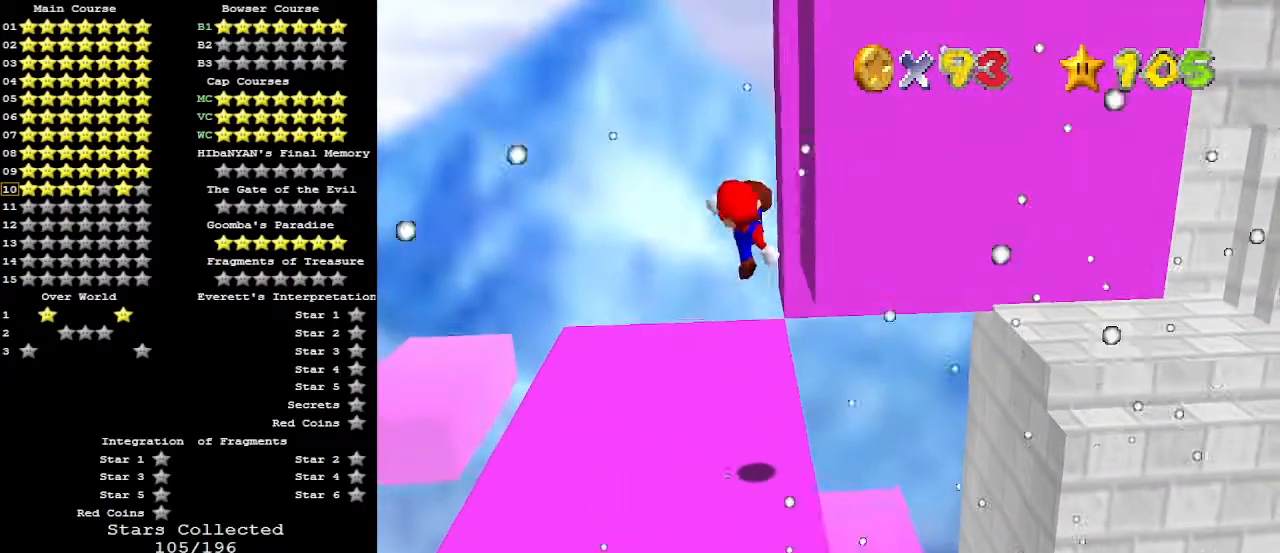
{"buttons": [], "left_stick": "up", "events": [[167, "left_stick", "center"], [300, "left_stick", "up"]]}
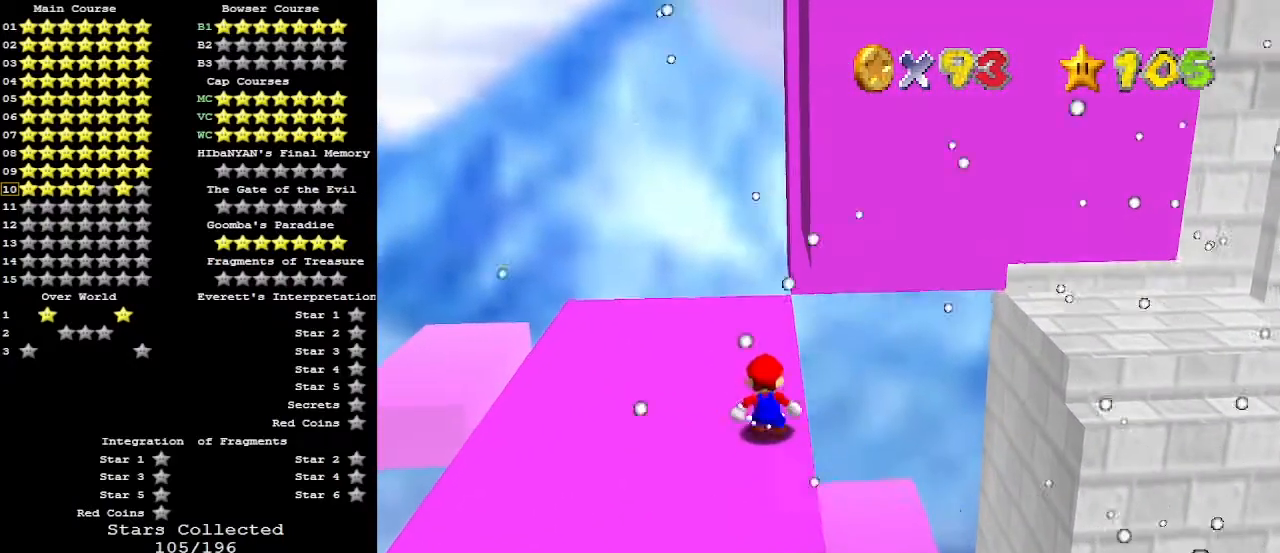
{"buttons": ["A", "Z"], "left_stick": "up", "events": [[367, "Z", "down"], [433, "A", "down"]]}
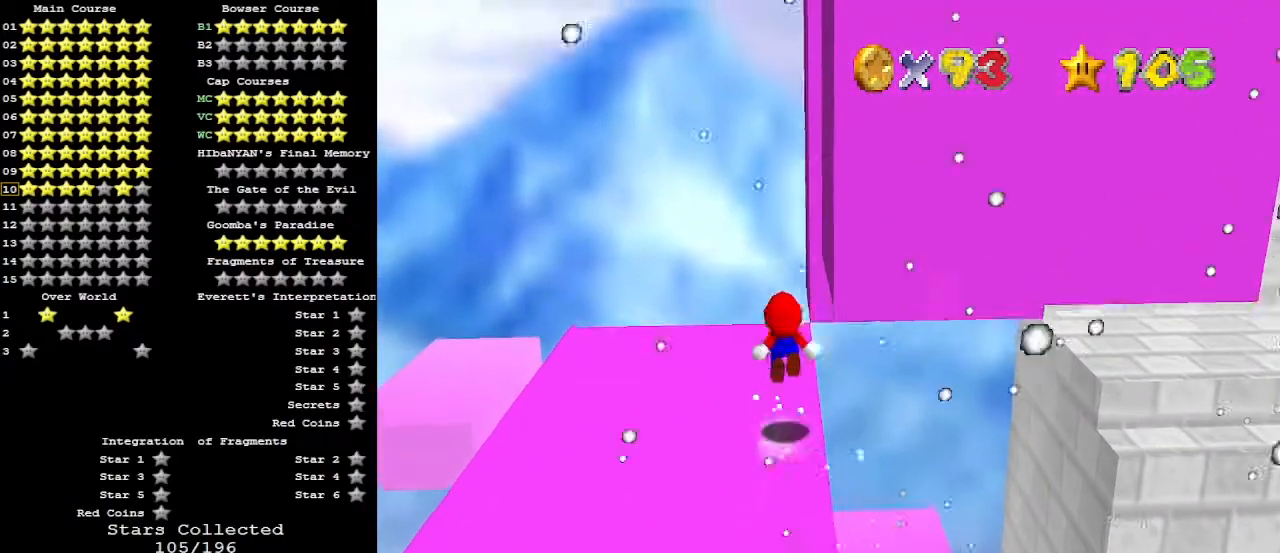
{"buttons": [], "left_stick": "up", "events": [[33, "left_stick", "up-right"], [67, "A", "up"], [67, "Z", "up"], [167, "C_LEFT", "down"], [233, "C_LEFT", "up"], [267, "C_LEFT", "down"], [367, "C_LEFT", "up"], [367, "left_stick", "up"]]}
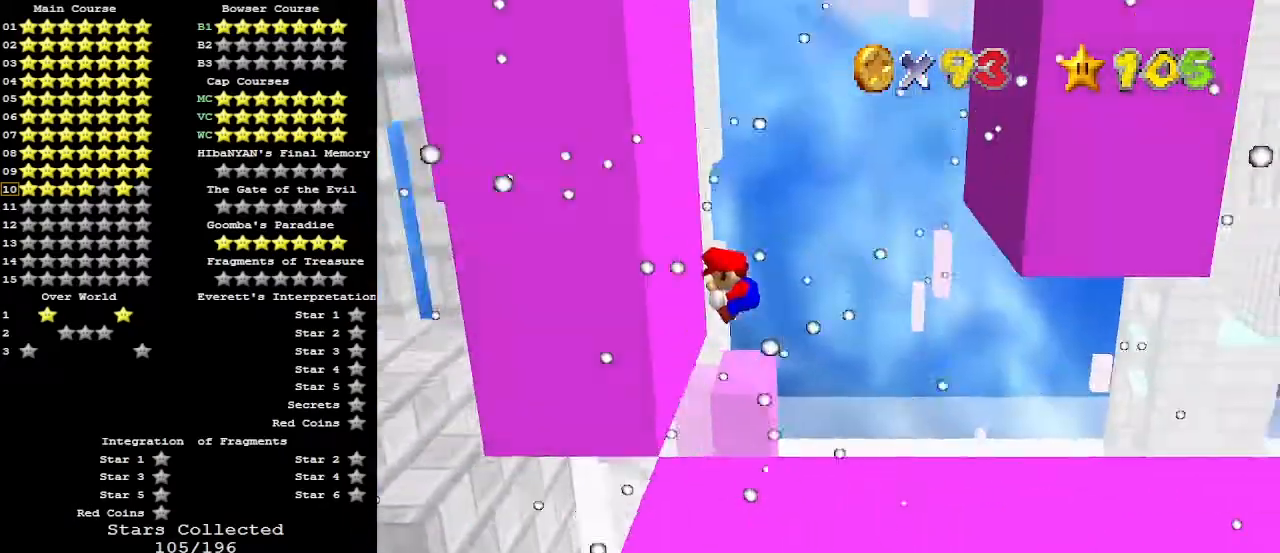
{"buttons": ["A"], "left_stick": "up-right", "events": [[200, "A", "down"], [200, "left_stick", "up-right"]]}
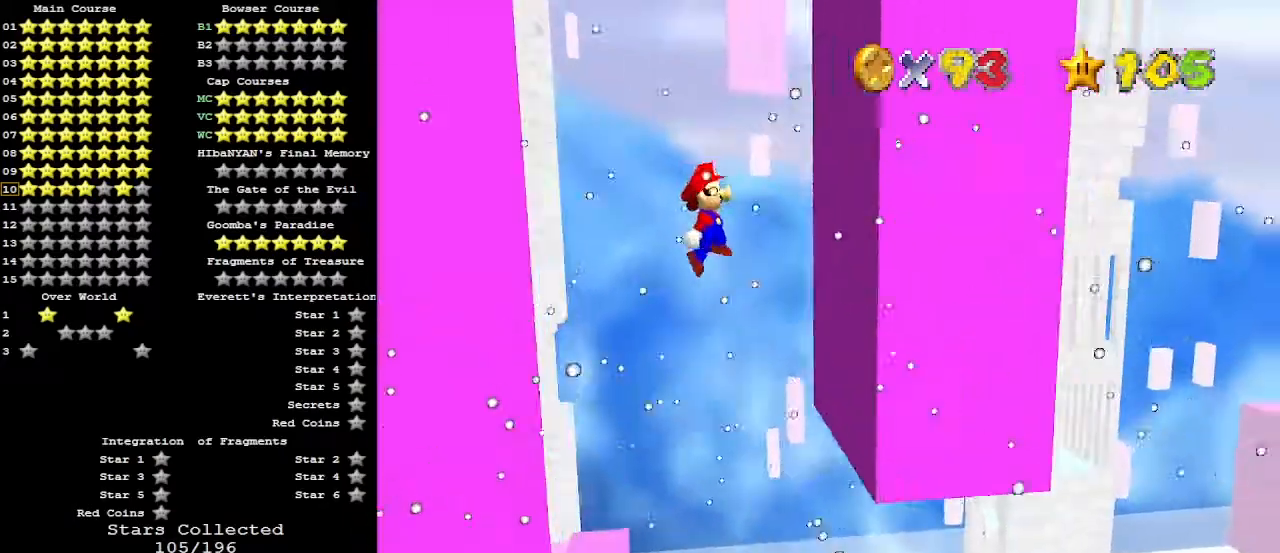
{"buttons": ["A"], "left_stick": "up-left", "events": [[167, "A", "up"], [333, "A", "down"], [333, "left_stick", "up-left"]]}
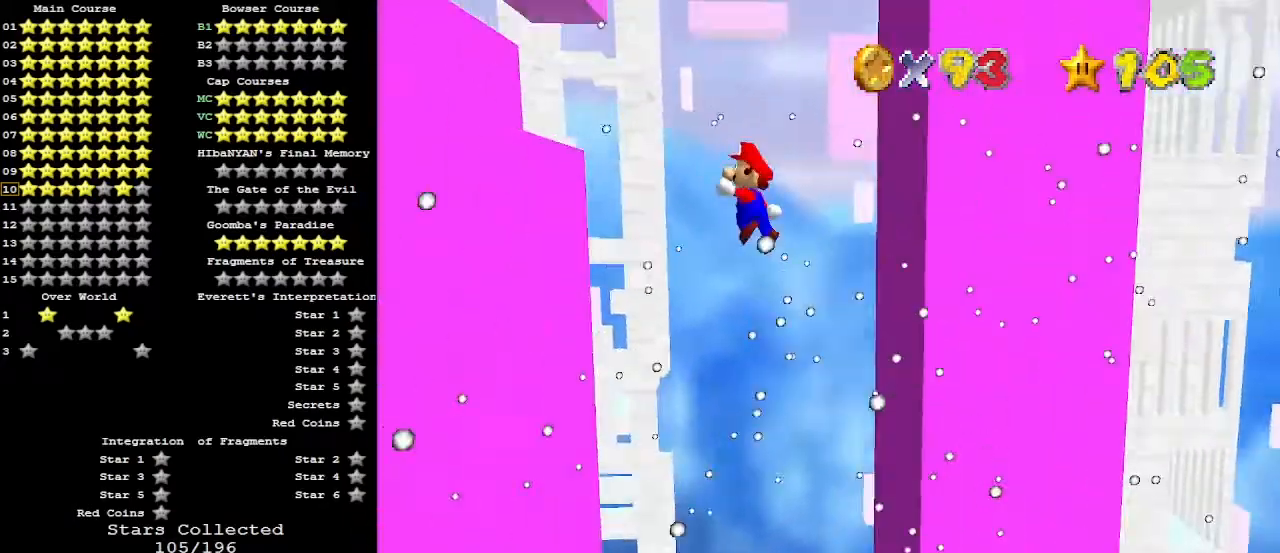
{"buttons": ["A"], "left_stick": "right", "events": [[33, "A", "up"], [400, "left_stick", "right"], [467, "A", "down"]]}
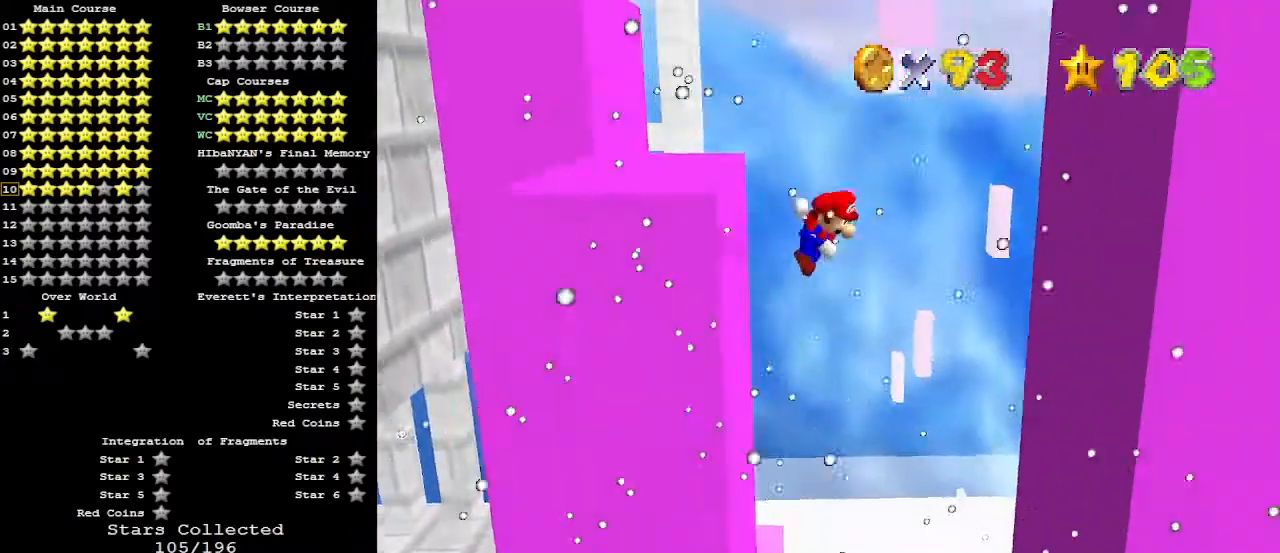
{"buttons": [], "left_stick": "right", "events": [[200, "A", "up"]]}
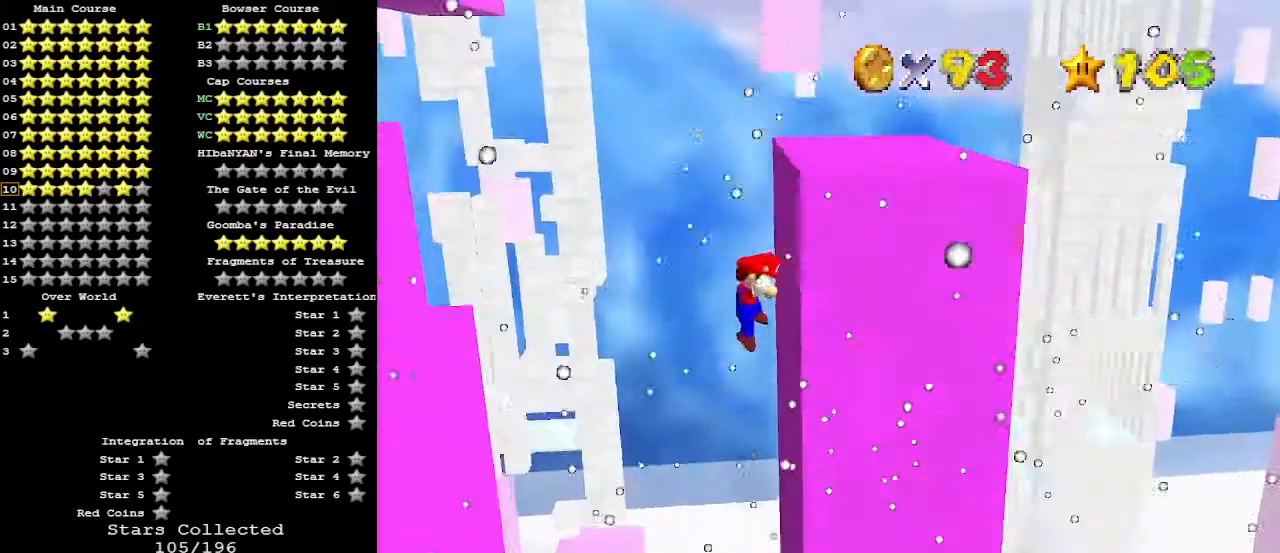
{"buttons": ["A"], "left_stick": "right", "events": [[67, "A", "down"], [67, "left_stick", "up-left"], [400, "left_stick", "right"]]}
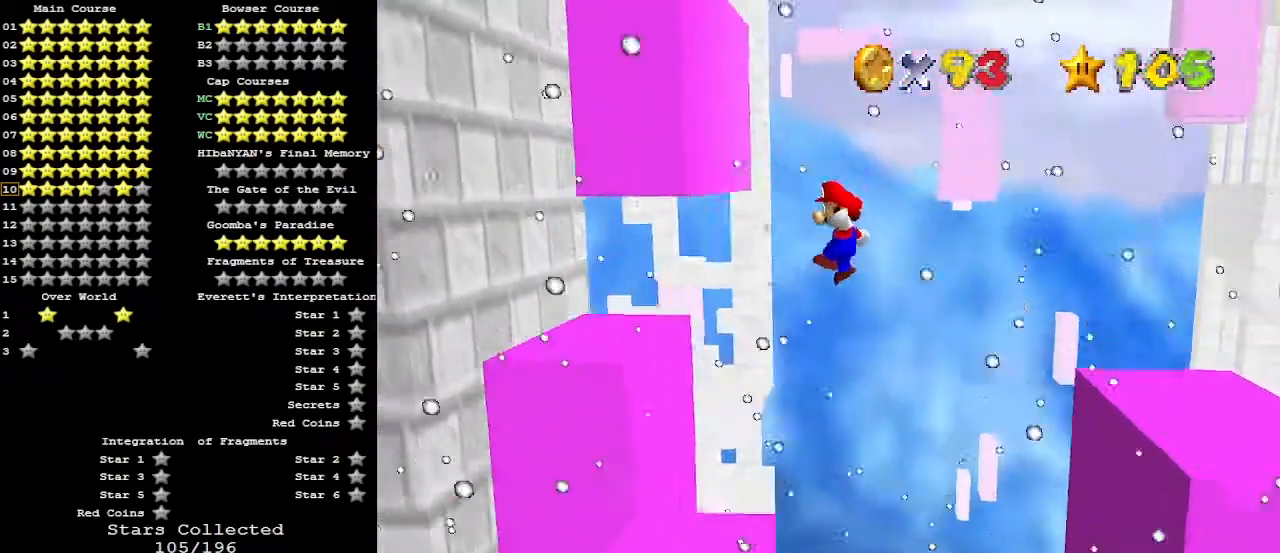
{"buttons": ["C_RIGHT"], "left_stick": "center", "events": [[400, "A", "up"], [467, "left_stick", "center"], [500, "C_RIGHT", "down"]]}
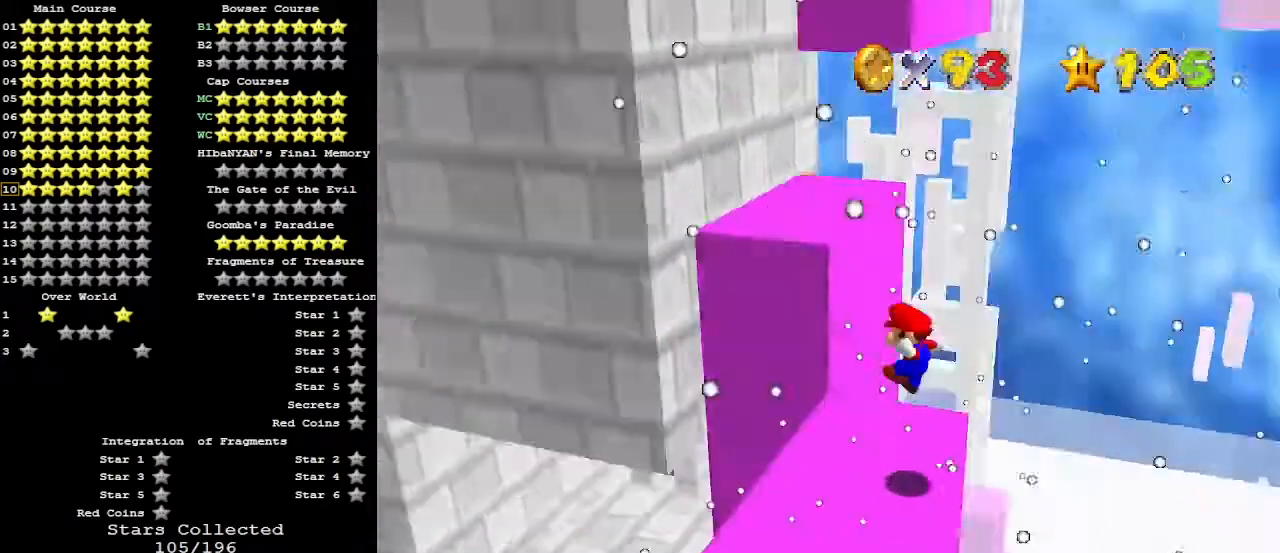
{"buttons": [], "left_stick": "center", "events": [[100, "C_RIGHT", "up"]]}
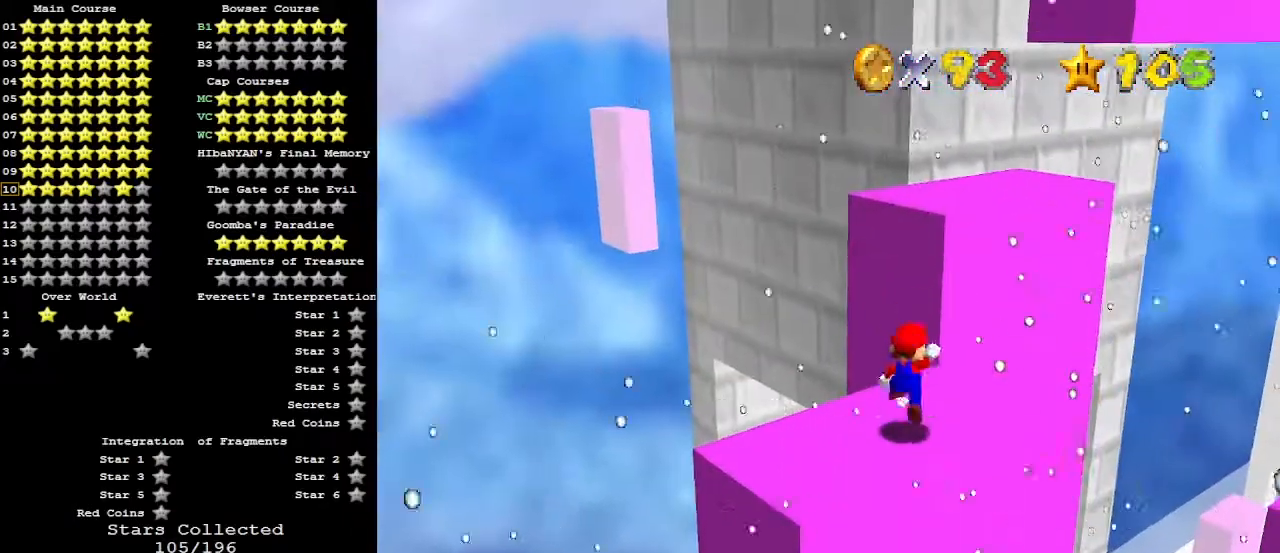
{"buttons": [], "left_stick": "up", "events": [[33, "A", "down"], [67, "left_stick", "up"], [100, "A", "up"]]}
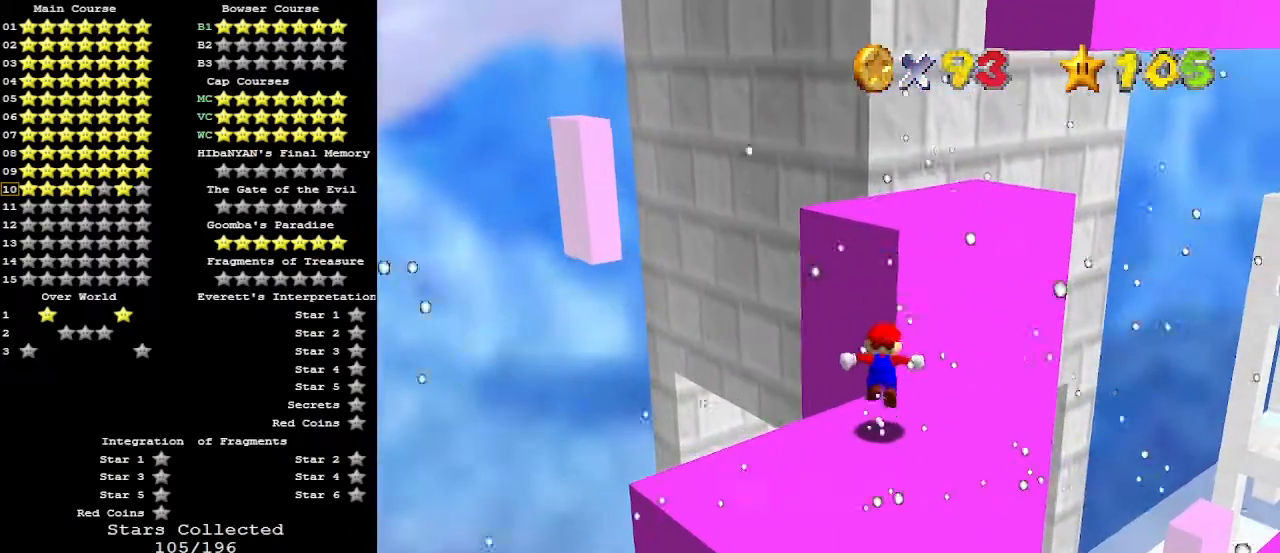
{"buttons": ["A"], "left_stick": "up", "events": [[33, "A", "down"]]}
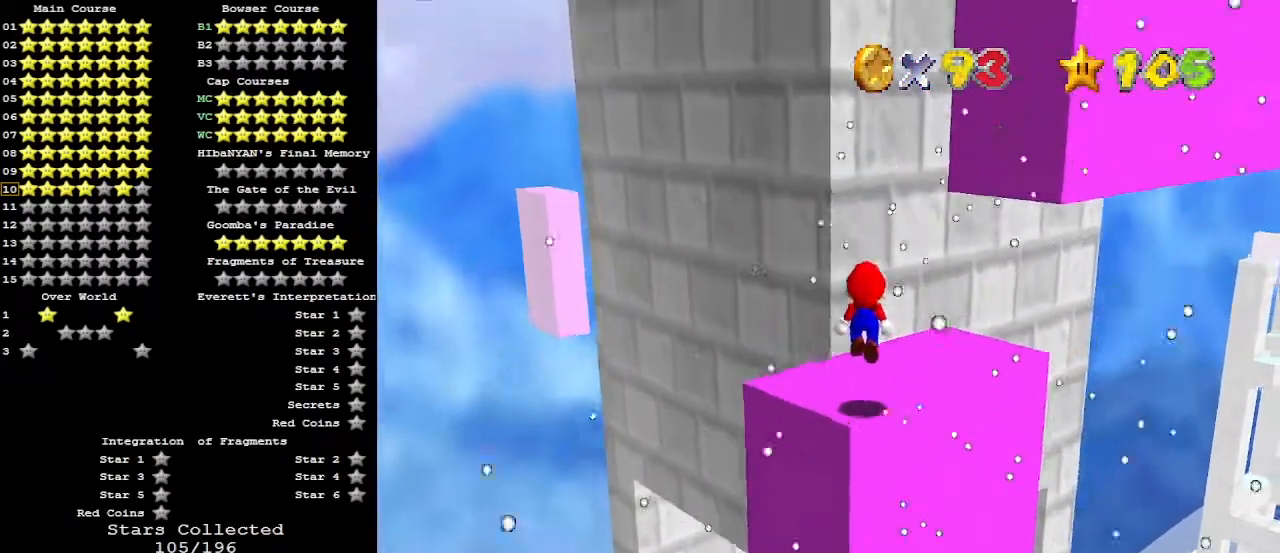
{"buttons": ["A"], "left_stick": "down-right", "events": [[33, "A", "up"], [33, "left_stick", "center"], [300, "left_stick", "down-right"], [333, "A", "down"]]}
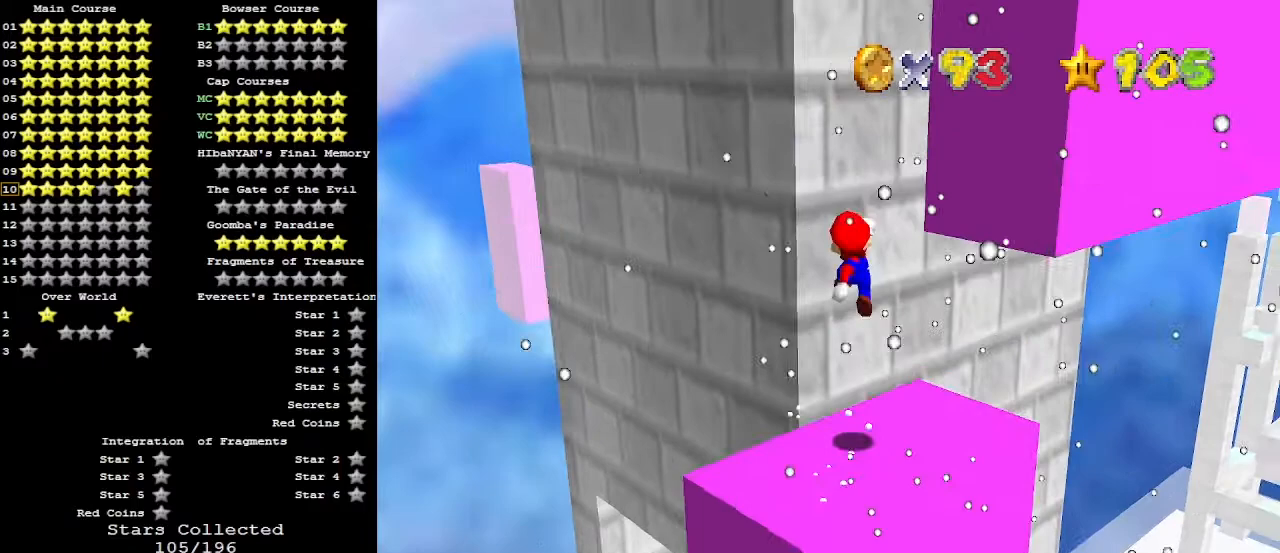
{"buttons": [], "left_stick": "center", "events": [[267, "left_stick", "right"], [367, "A", "up"], [367, "left_stick", "center"]]}
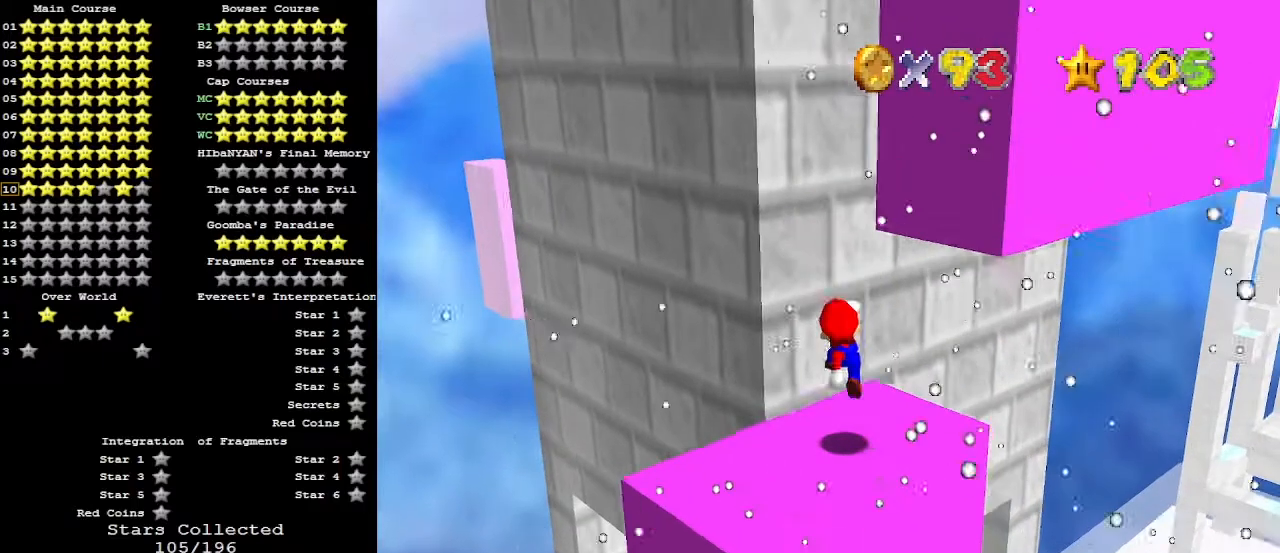
{"buttons": ["DPAD_RIGHT"], "left_stick": "center", "events": [[33, "DPAD_RIGHT", "down"]]}
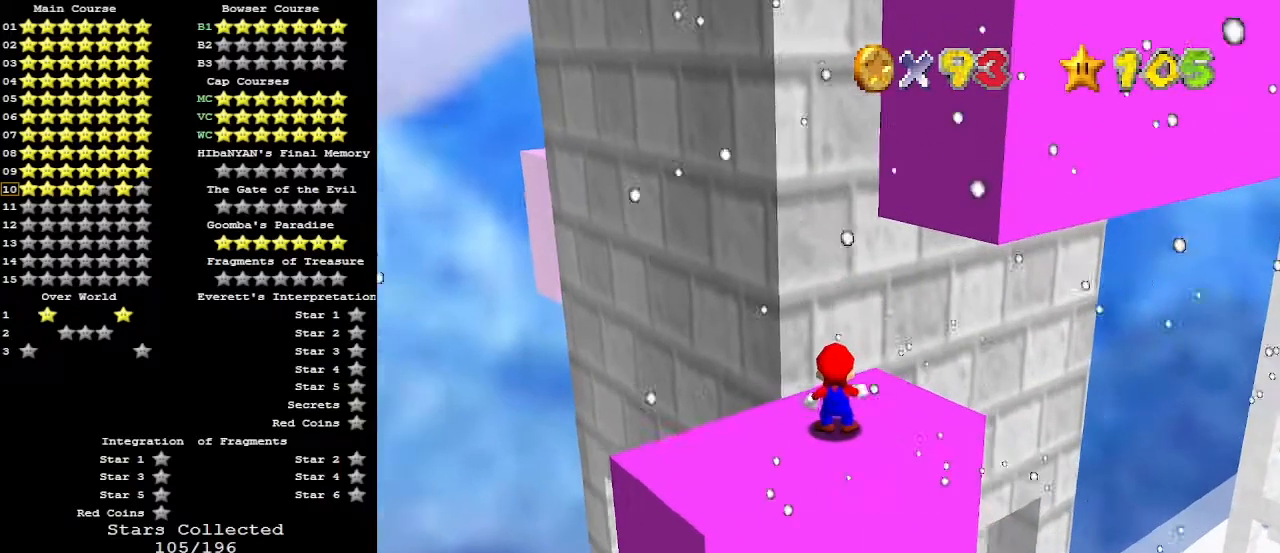
{"buttons": ["A"], "left_stick": "center", "events": [[400, "A", "down"], [433, "DPAD_RIGHT", "up"]]}
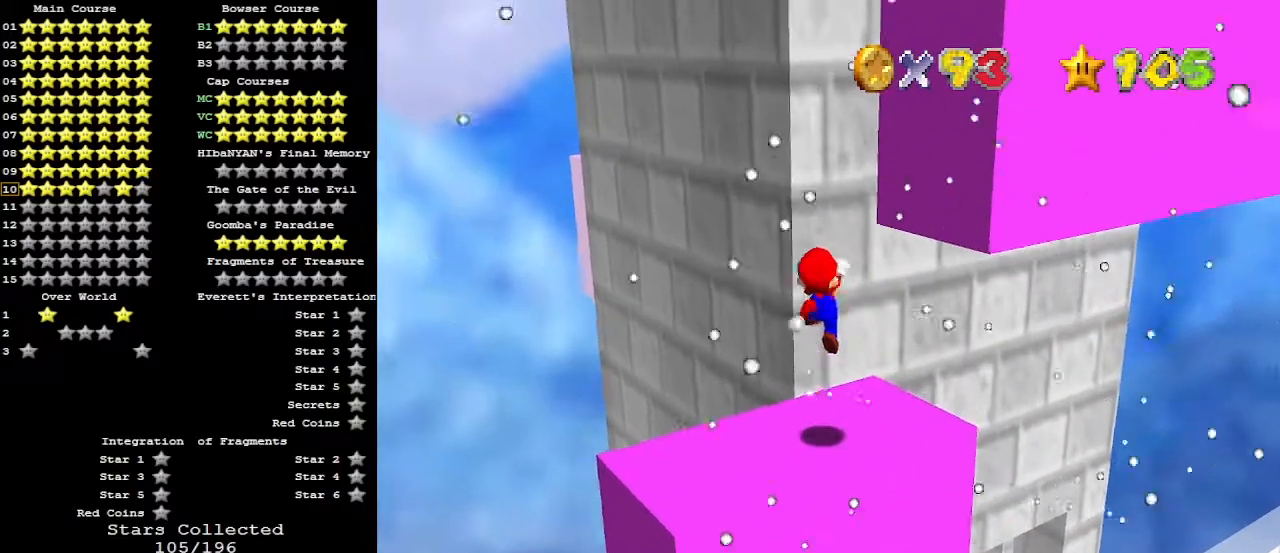
{"buttons": [], "left_stick": "up", "events": [[33, "A", "up"], [133, "left_stick", "right"], [300, "left_stick", "center"], [400, "left_stick", "up"]]}
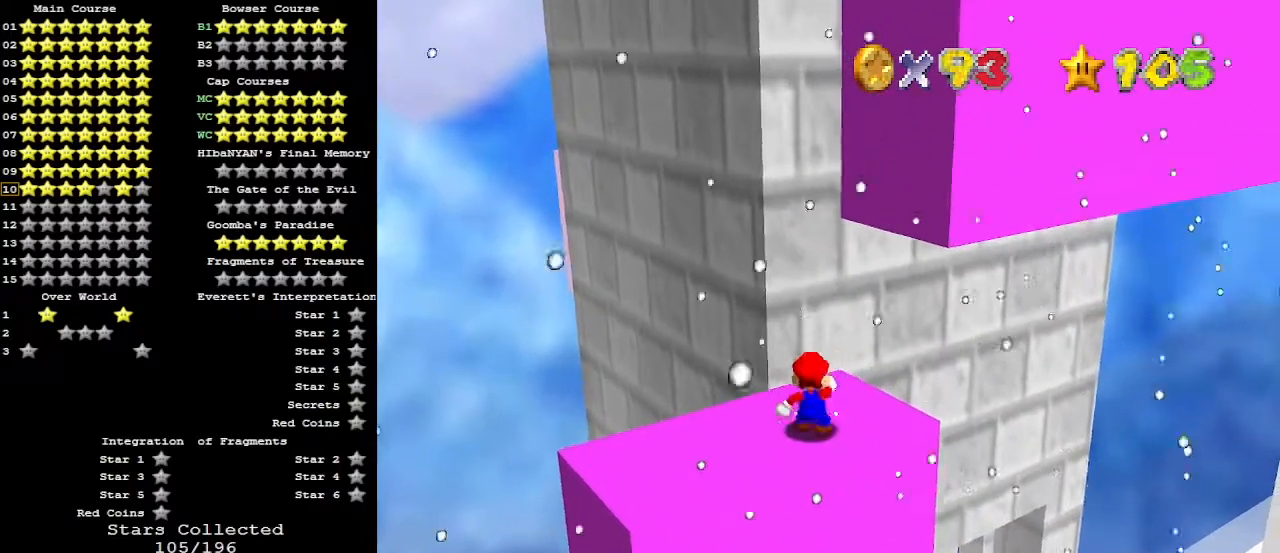
{"buttons": ["Z"], "left_stick": "up", "events": [[333, "Z", "down"], [367, "A", "down"], [500, "A", "up"]]}
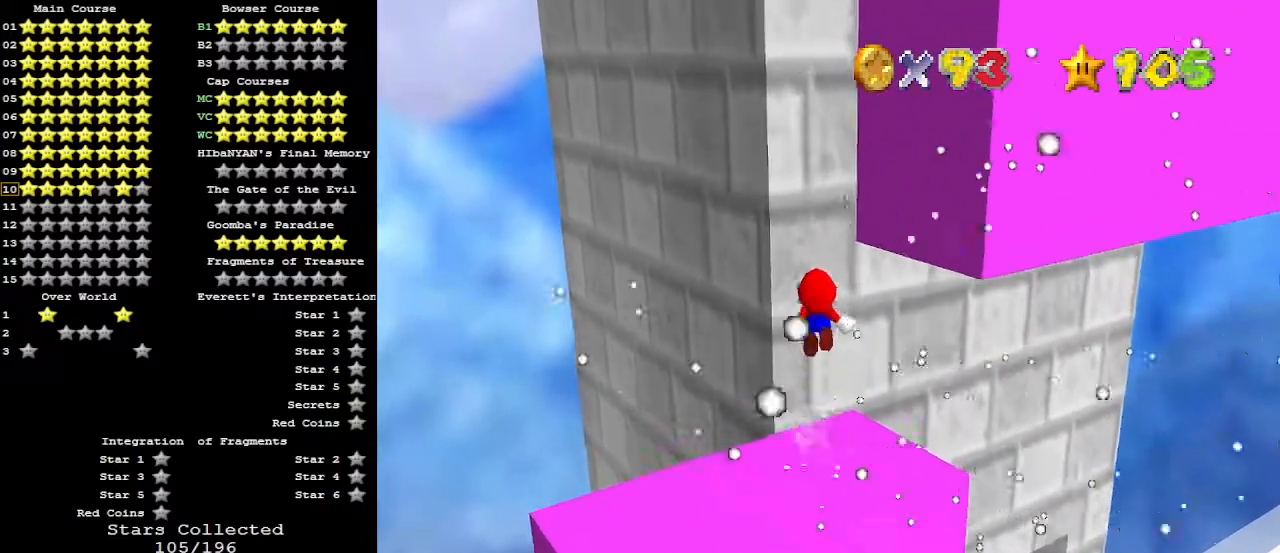
{"buttons": [], "left_stick": "up", "events": [[33, "Z", "up"], [100, "DPAD_DOWN", "down"], [167, "DPAD_DOWN", "up"], [267, "C_LEFT", "down"], [433, "C_LEFT", "up"]]}
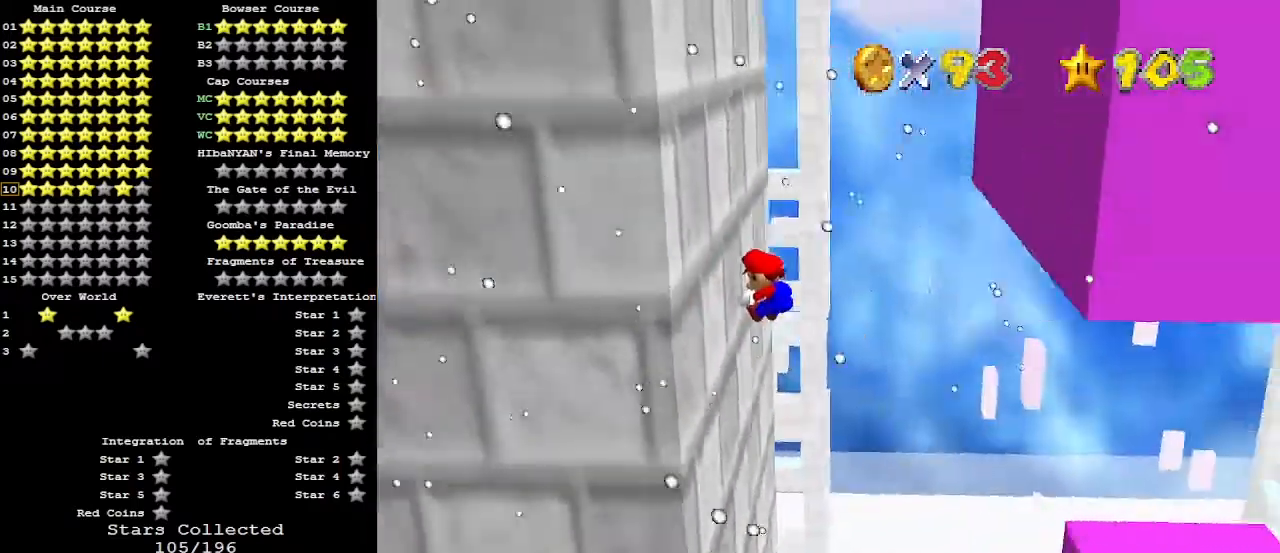
{"buttons": ["A"], "left_stick": "right", "events": [[200, "left_stick", "right"], [233, "A", "down"]]}
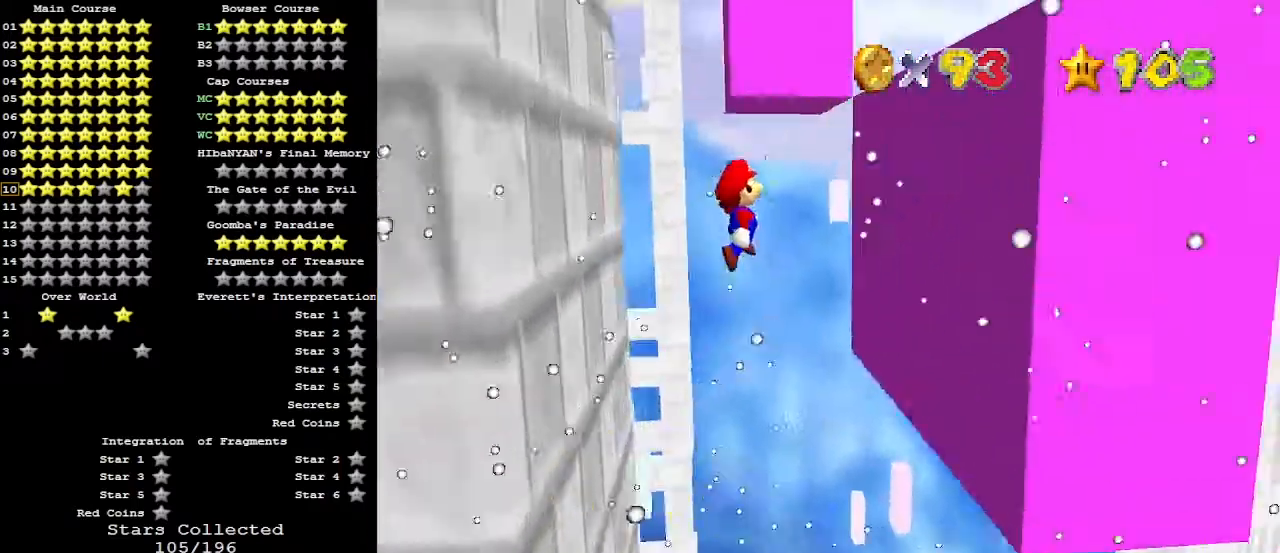
{"buttons": ["A"], "left_stick": "down-right", "events": [[233, "A", "up"], [267, "left_stick", "down-right"], [400, "A", "down"]]}